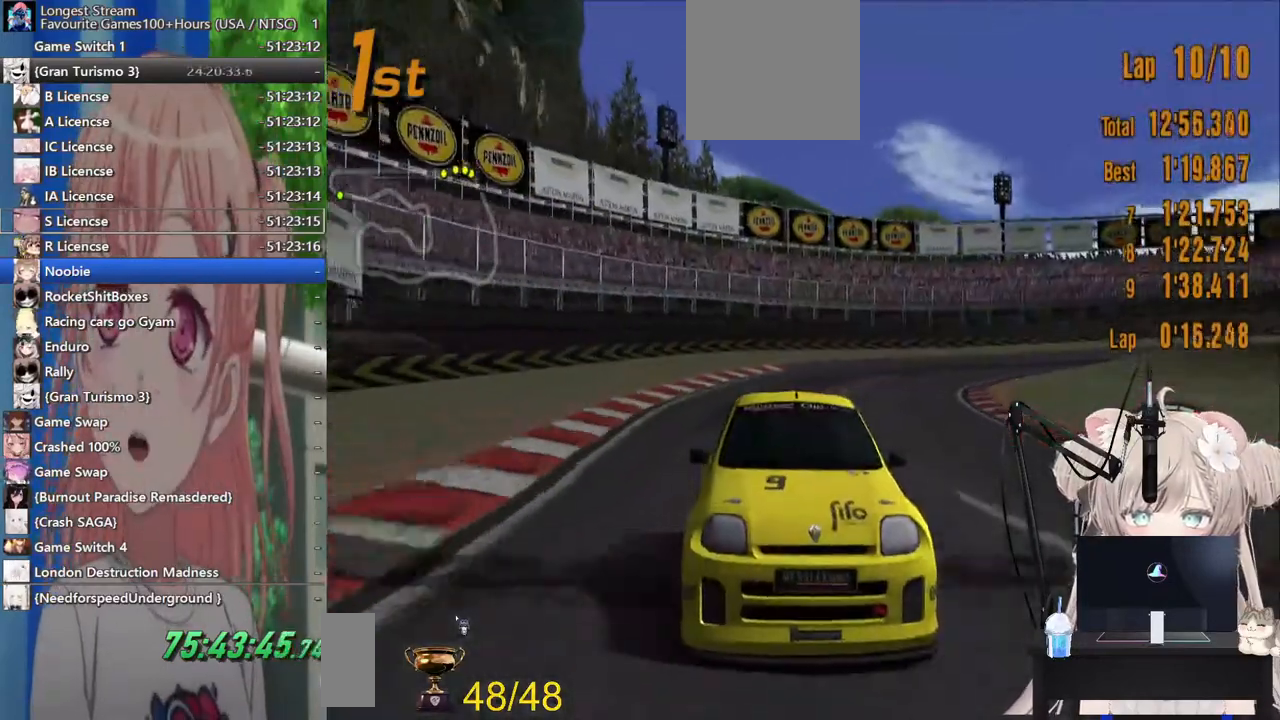
Gameplay with a controller (PlayStation layout); each line is a JSON object with the inputs held at the frame after it. "events" lists button and stick changes between this image and that frame as [ms after this image, input, new state], when the widget could be followed in between. Not read: L1 R1.
{"buttons": ["R2"], "left_stick": "center", "right_stick": "center", "events": [[450, "left_stick", "center"]]}
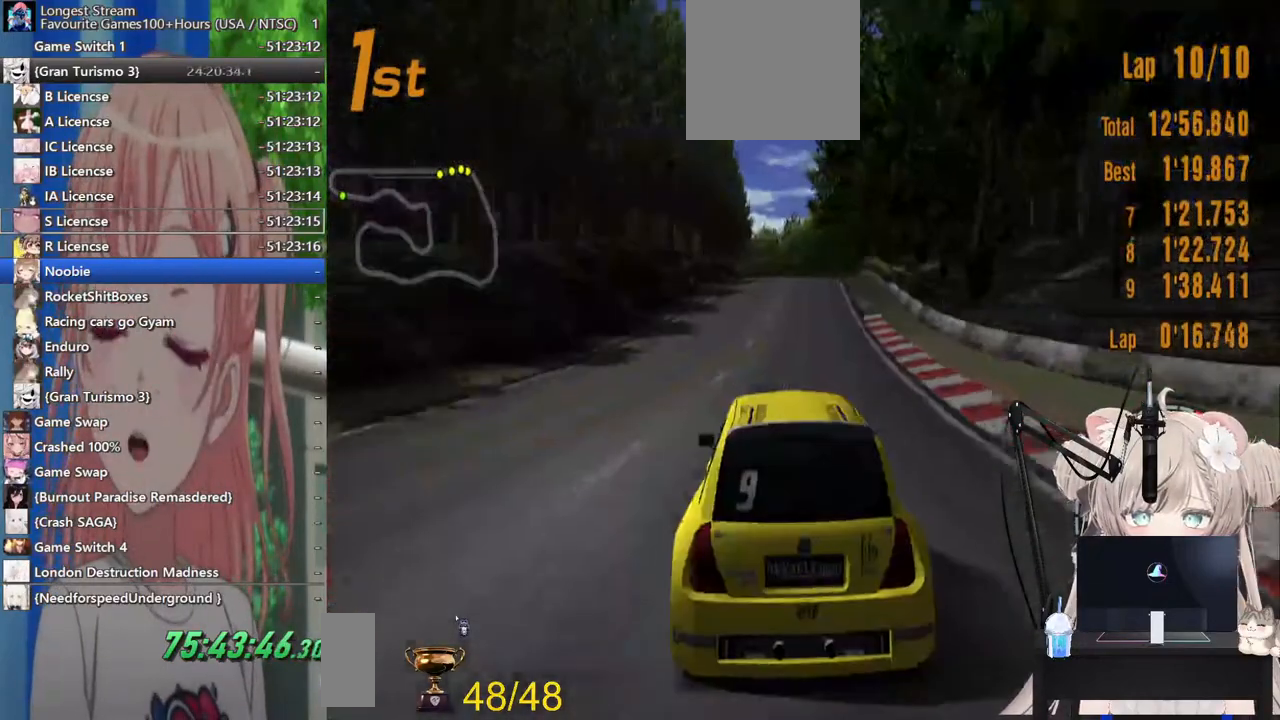
{"buttons": ["R2"], "left_stick": "center", "right_stick": "center", "events": []}
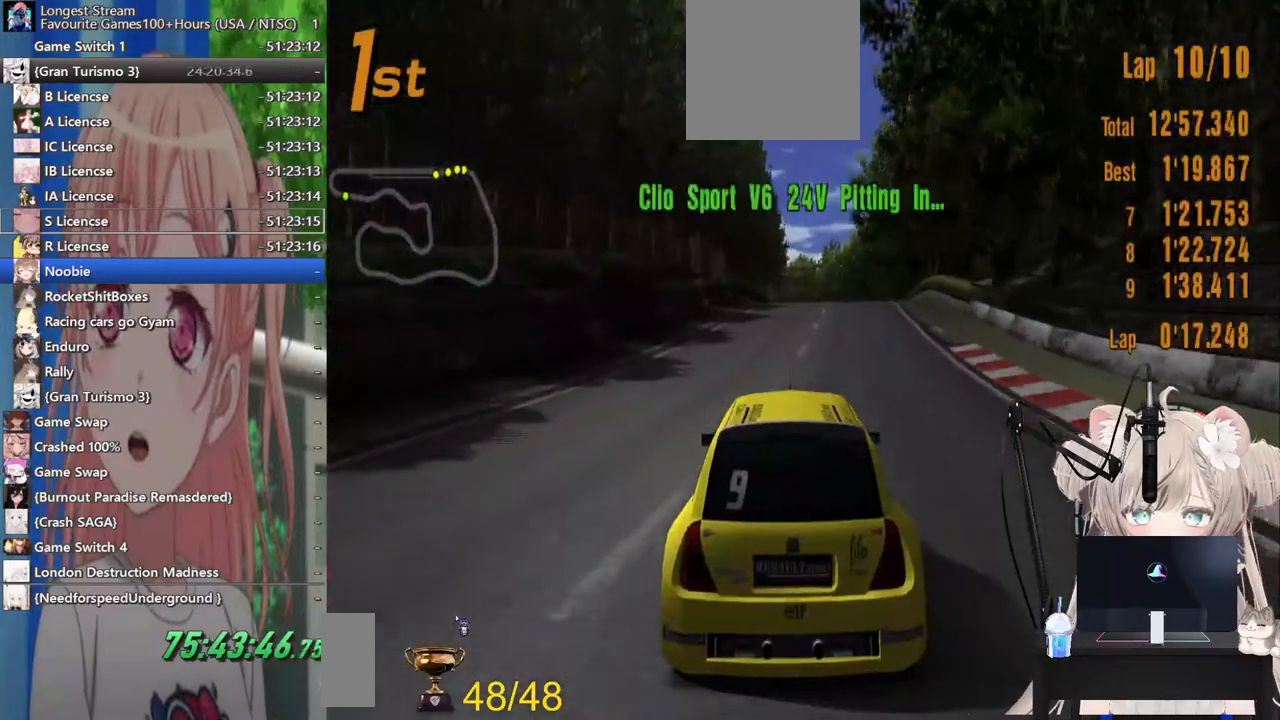
{"buttons": ["R2"], "left_stick": "center", "right_stick": "center", "events": []}
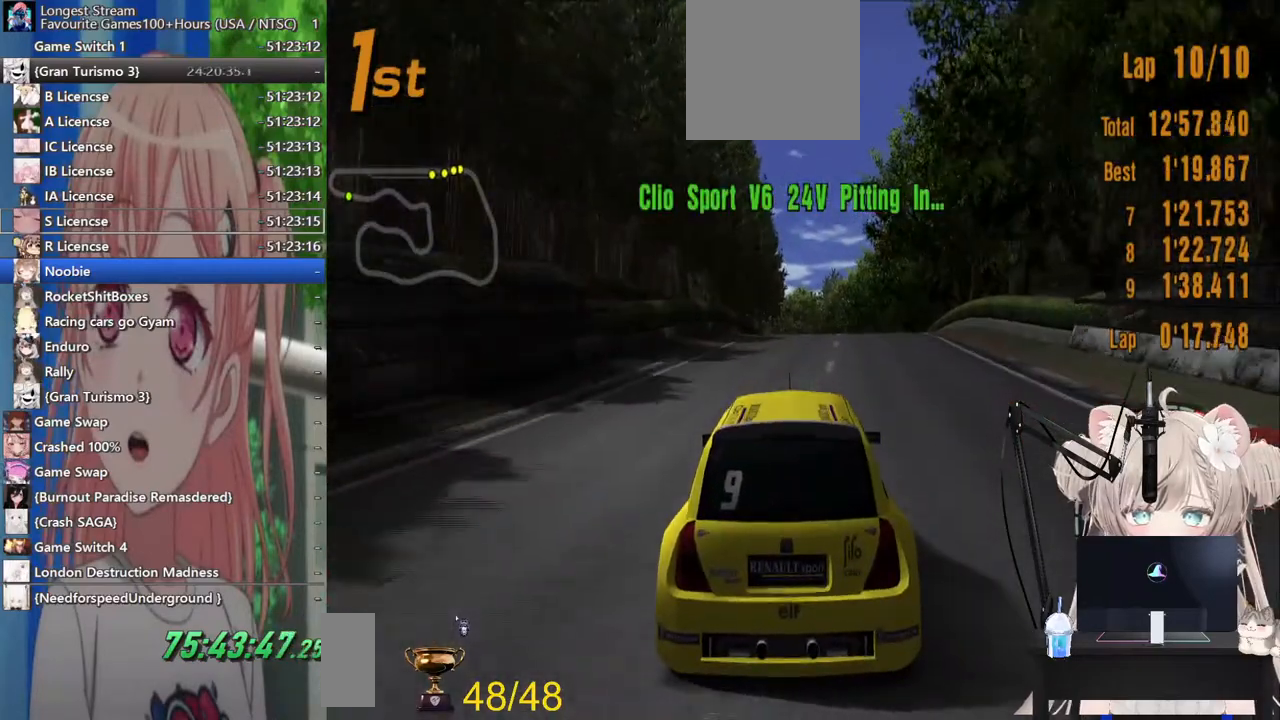
{"buttons": ["R2"], "left_stick": "center", "right_stick": "center", "events": []}
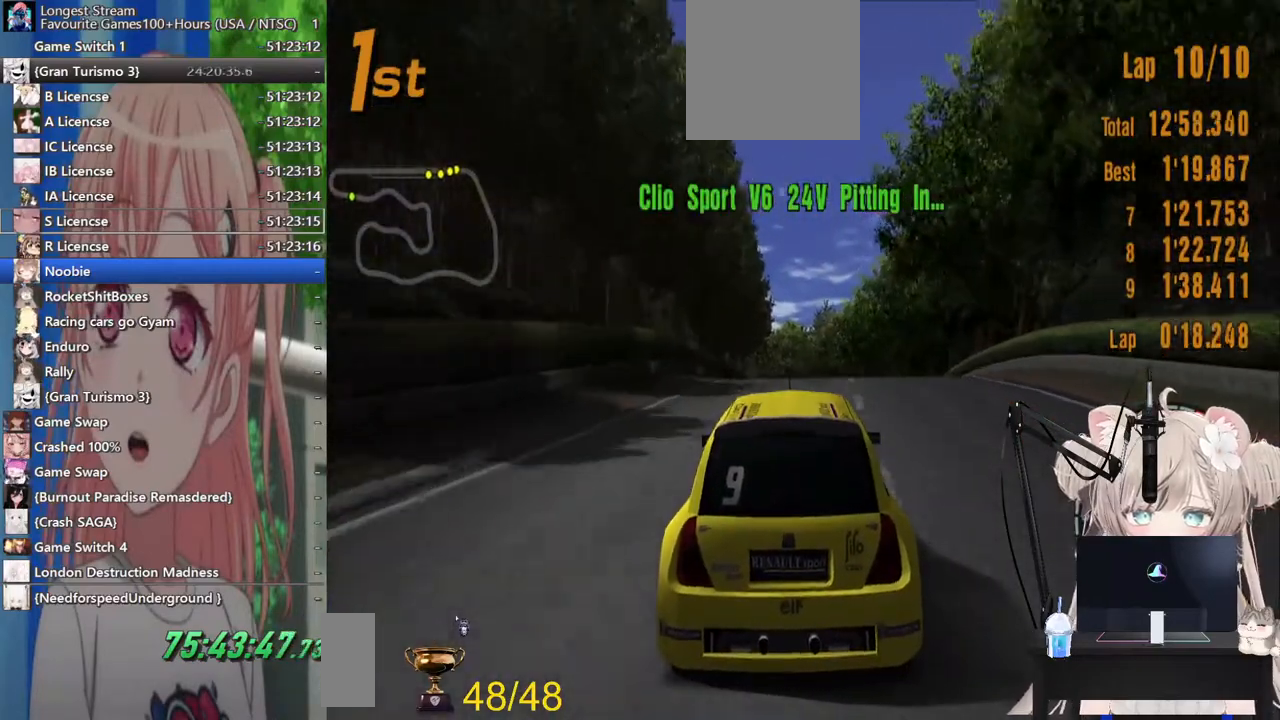
{"buttons": ["R2"], "left_stick": "center", "right_stick": "center", "events": []}
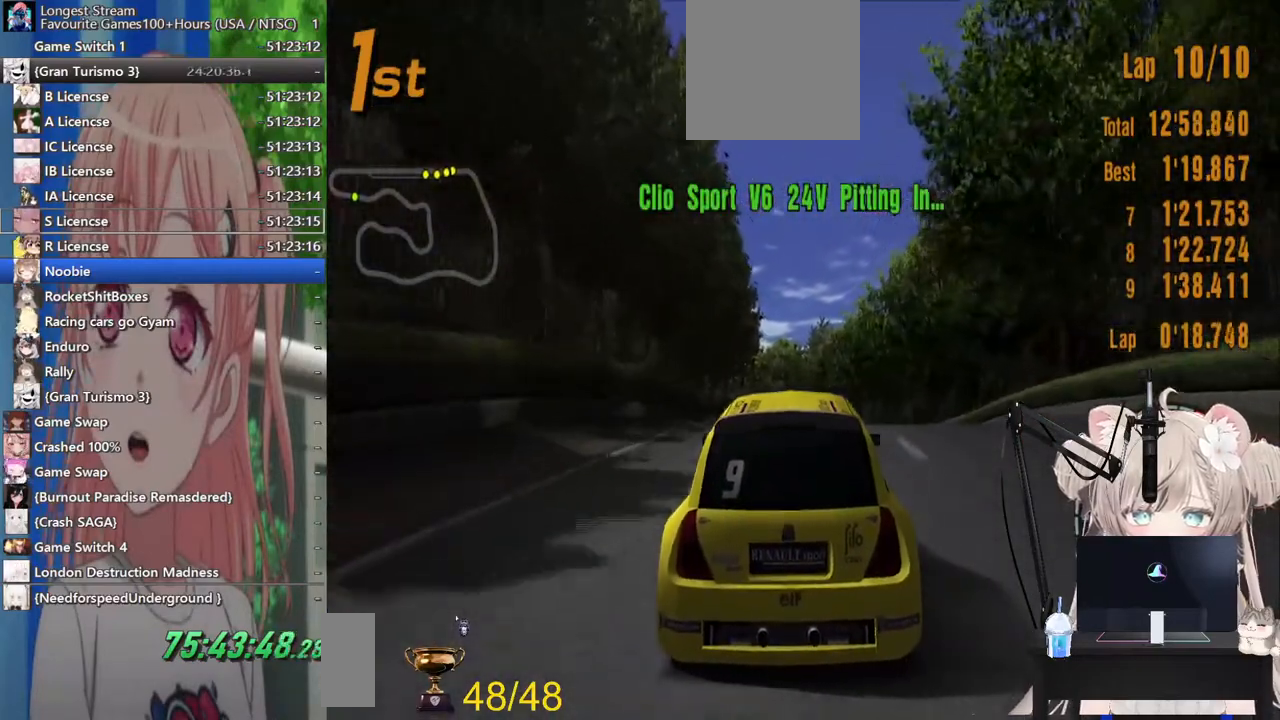
{"buttons": ["CROSS", "R2"], "left_stick": "center", "right_stick": "center", "events": [[433, "CROSS", "down"]]}
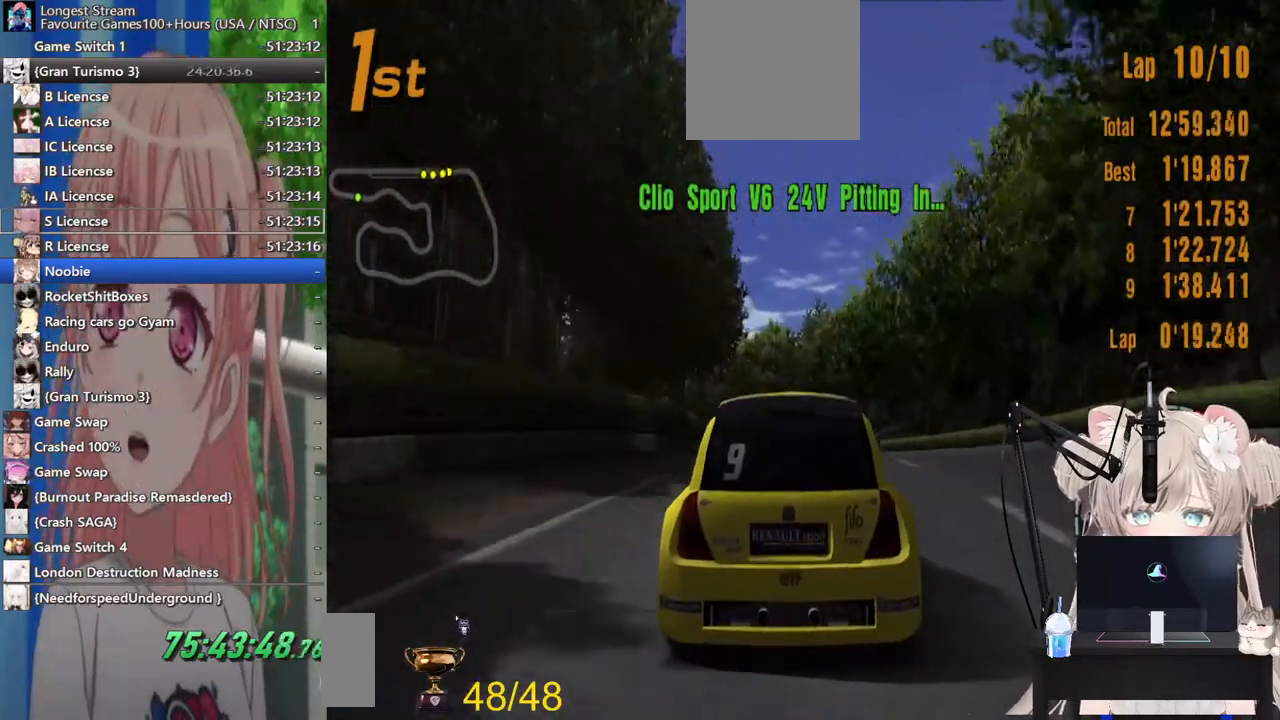
{"buttons": ["R2"], "left_stick": "center", "right_stick": "center", "events": [[83, "CROSS", "up"]]}
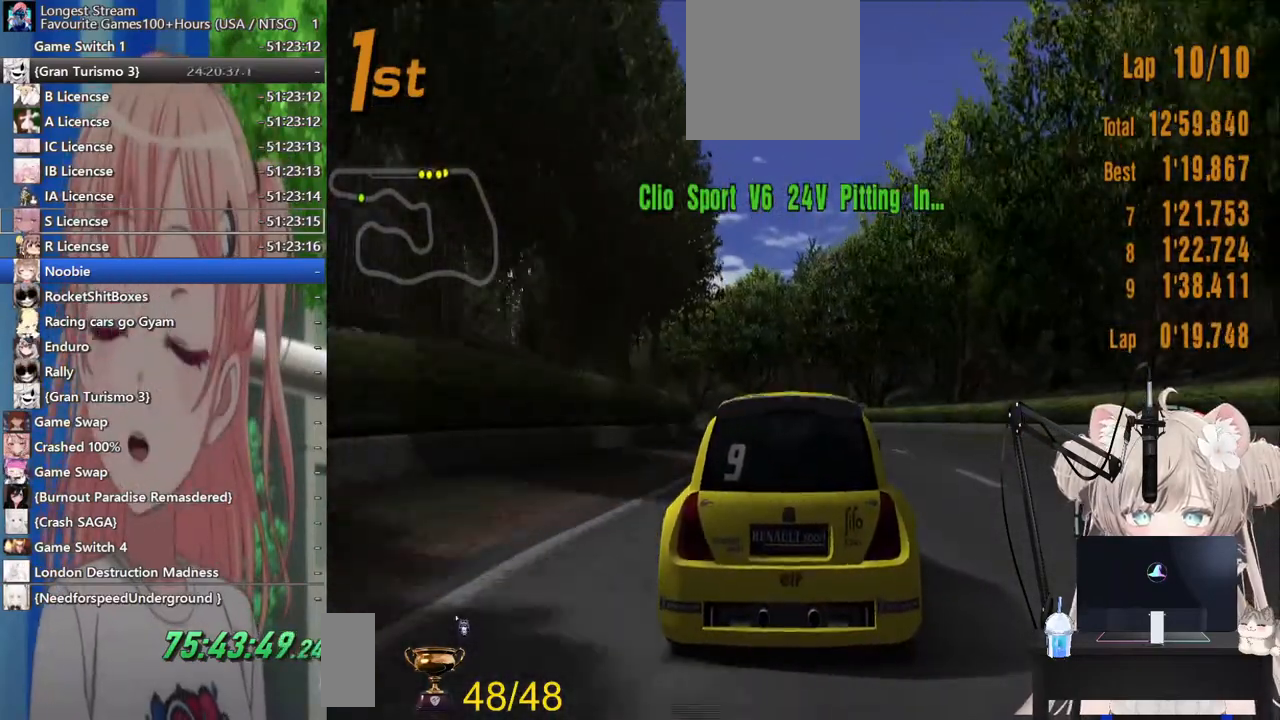
{"buttons": ["R2"], "left_stick": "center", "right_stick": "center", "events": []}
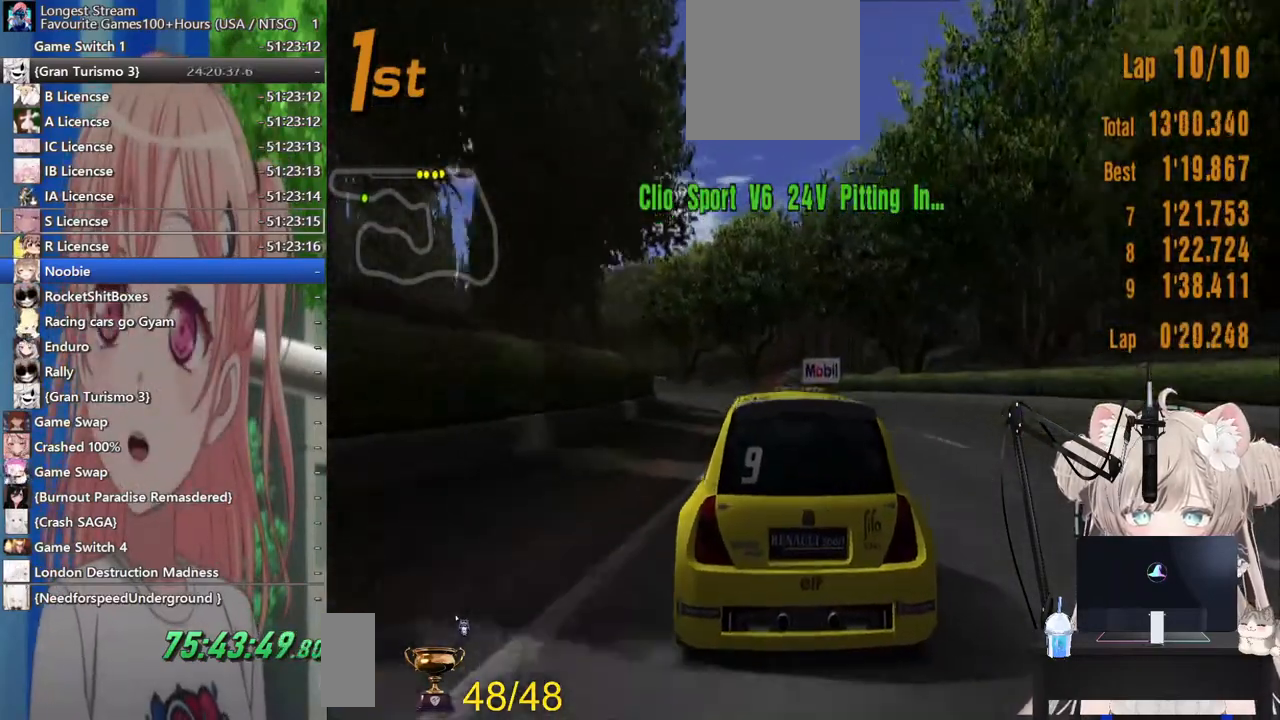
{"buttons": ["R2"], "left_stick": "center", "right_stick": "center", "events": []}
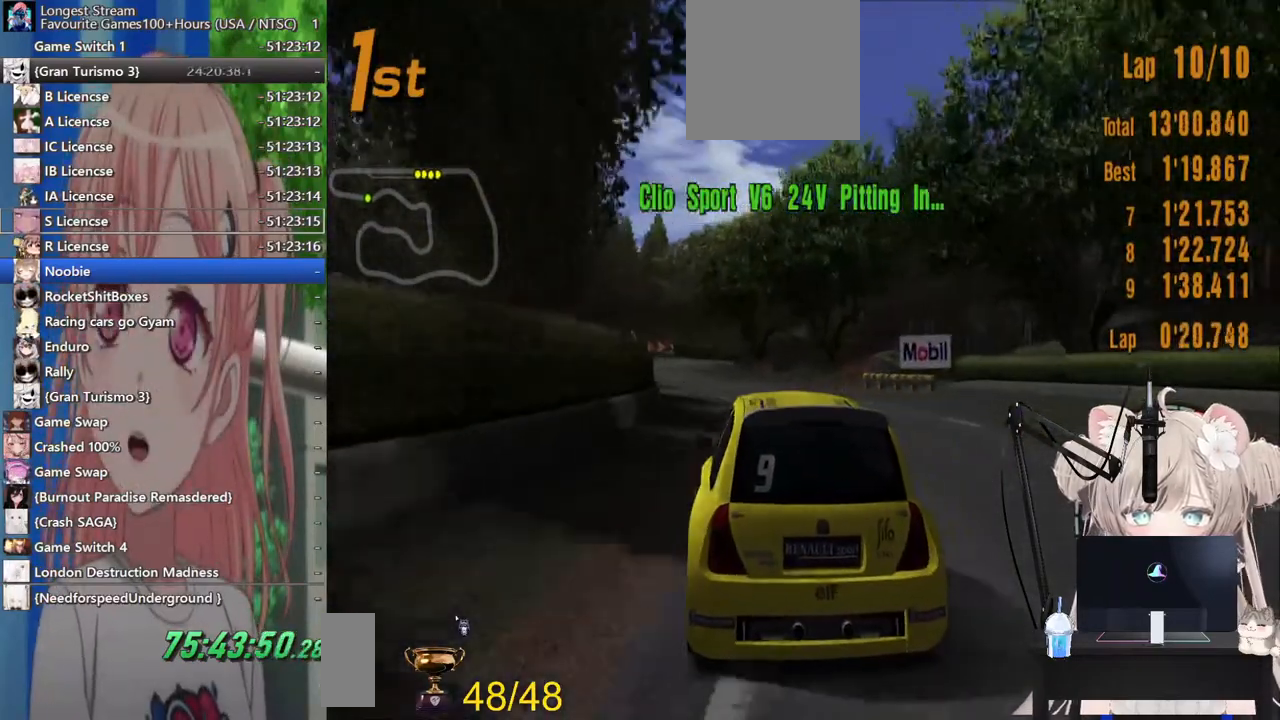
{"buttons": ["R2"], "left_stick": "center", "right_stick": "center", "events": []}
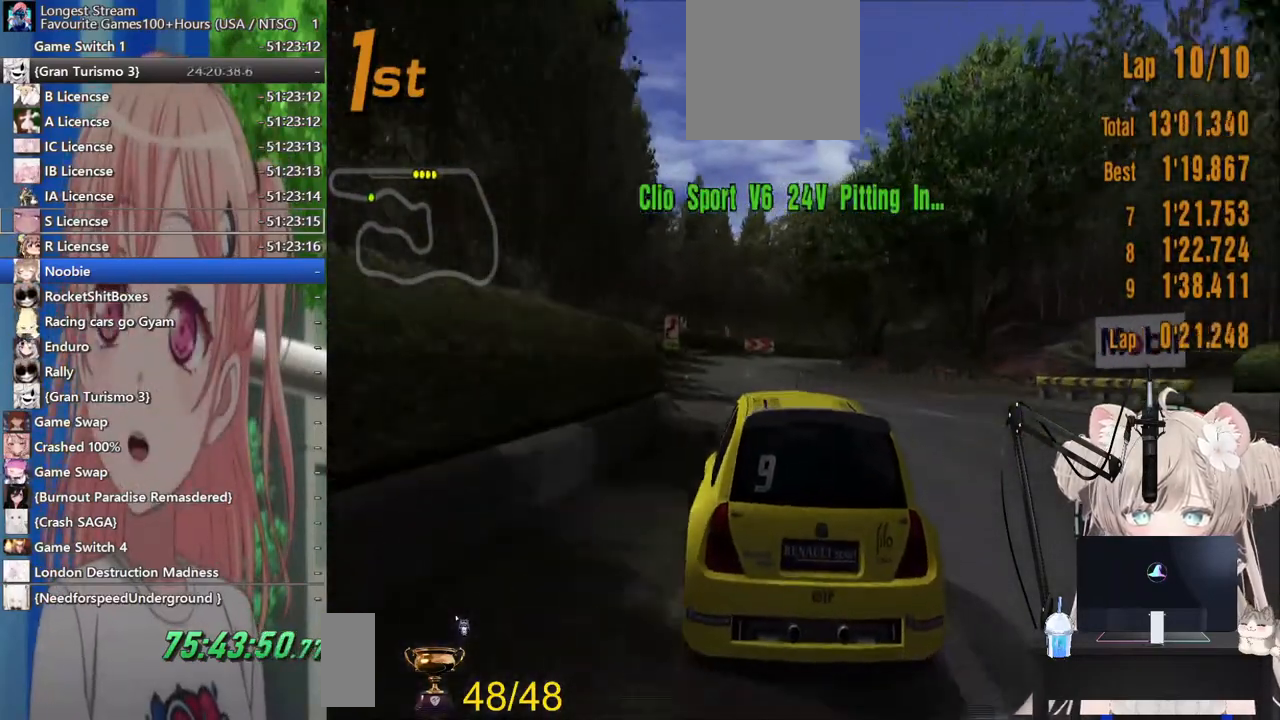
{"buttons": ["R2"], "left_stick": "center", "right_stick": "center", "events": []}
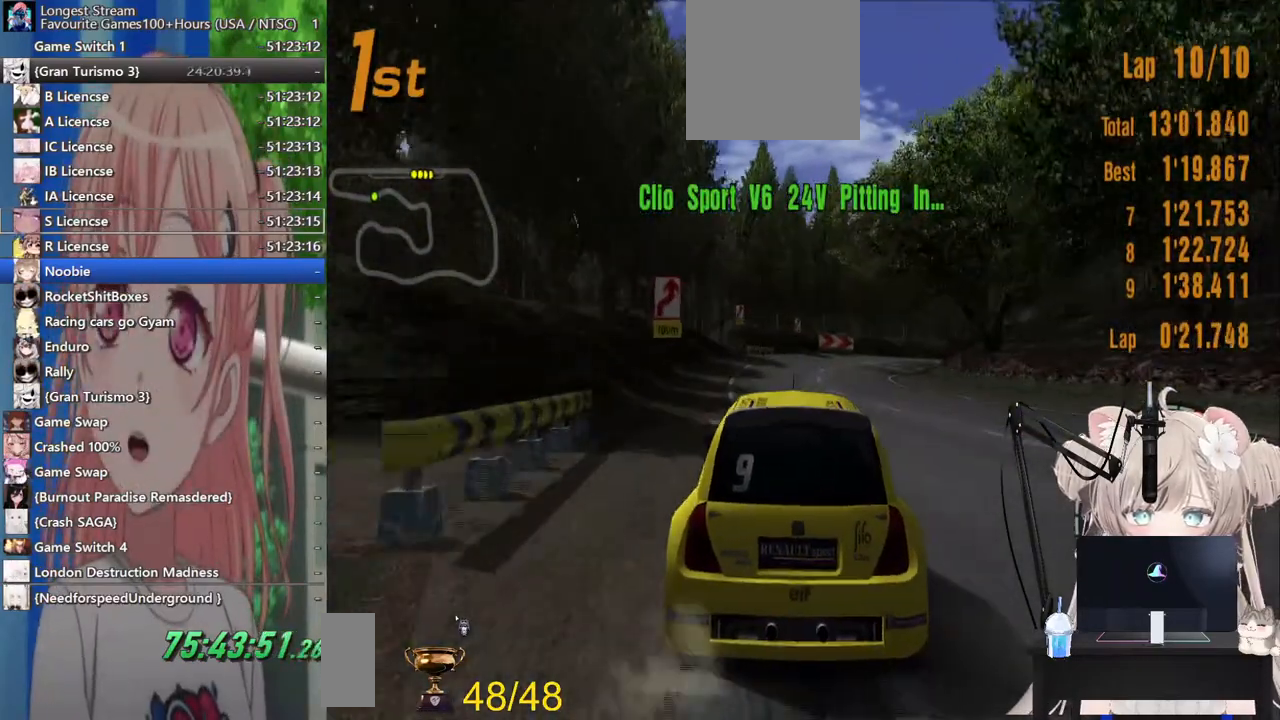
{"buttons": ["R2"], "left_stick": "center", "right_stick": "center", "events": [[217, "left_stick", "left"], [383, "left_stick", "center"]]}
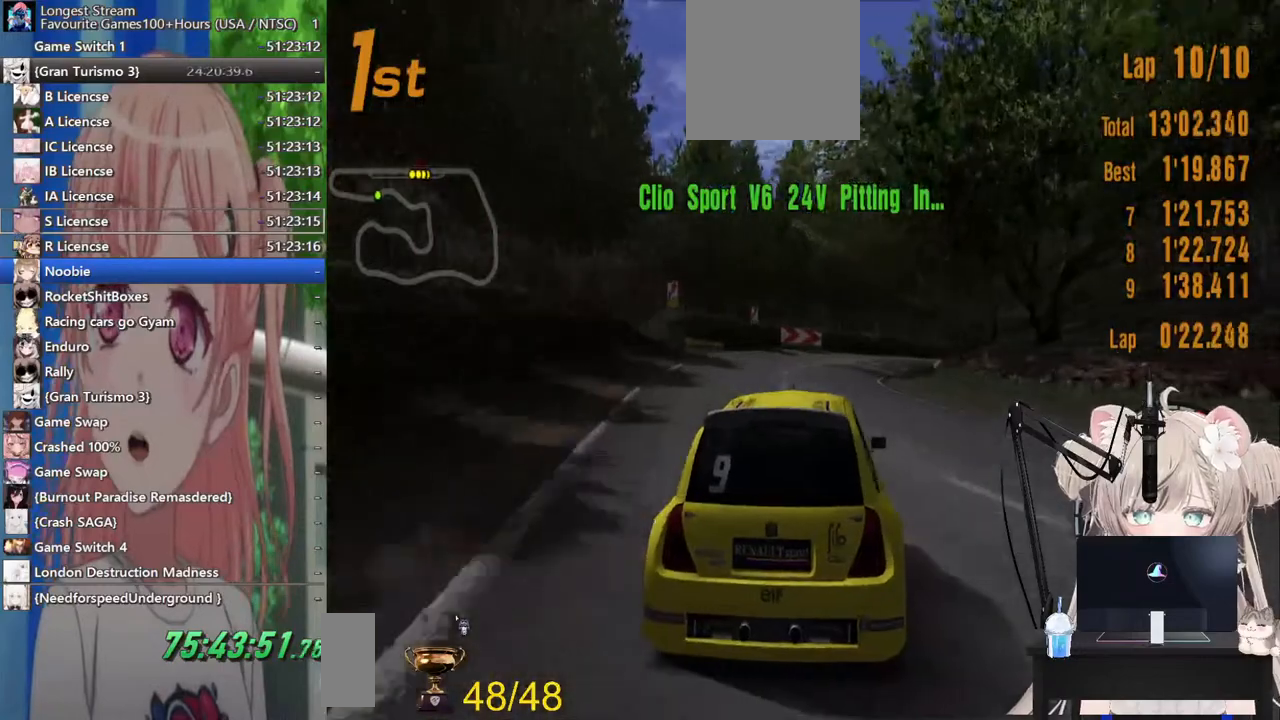
{"buttons": ["R2"], "left_stick": "right", "right_stick": "center", "events": [[500, "left_stick", "right"]]}
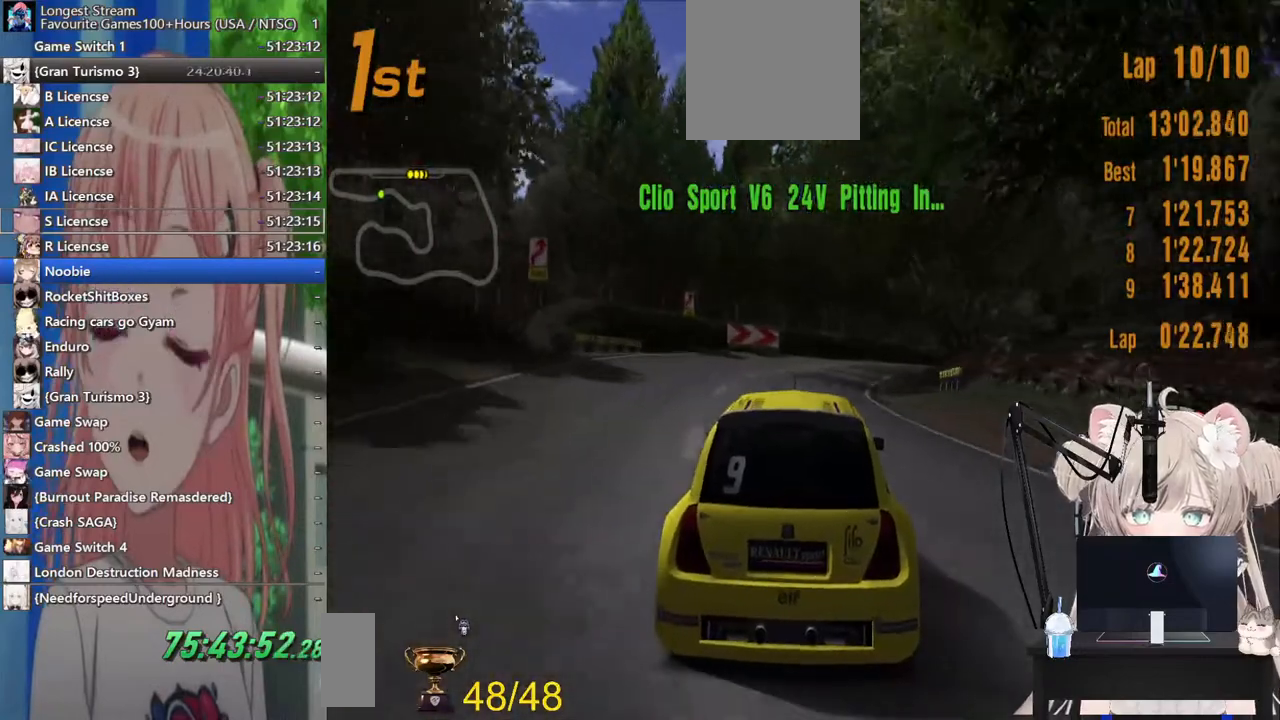
{"buttons": ["R2"], "left_stick": "right", "right_stick": "center", "events": [[217, "left_stick", "center"], [417, "left_stick", "right"]]}
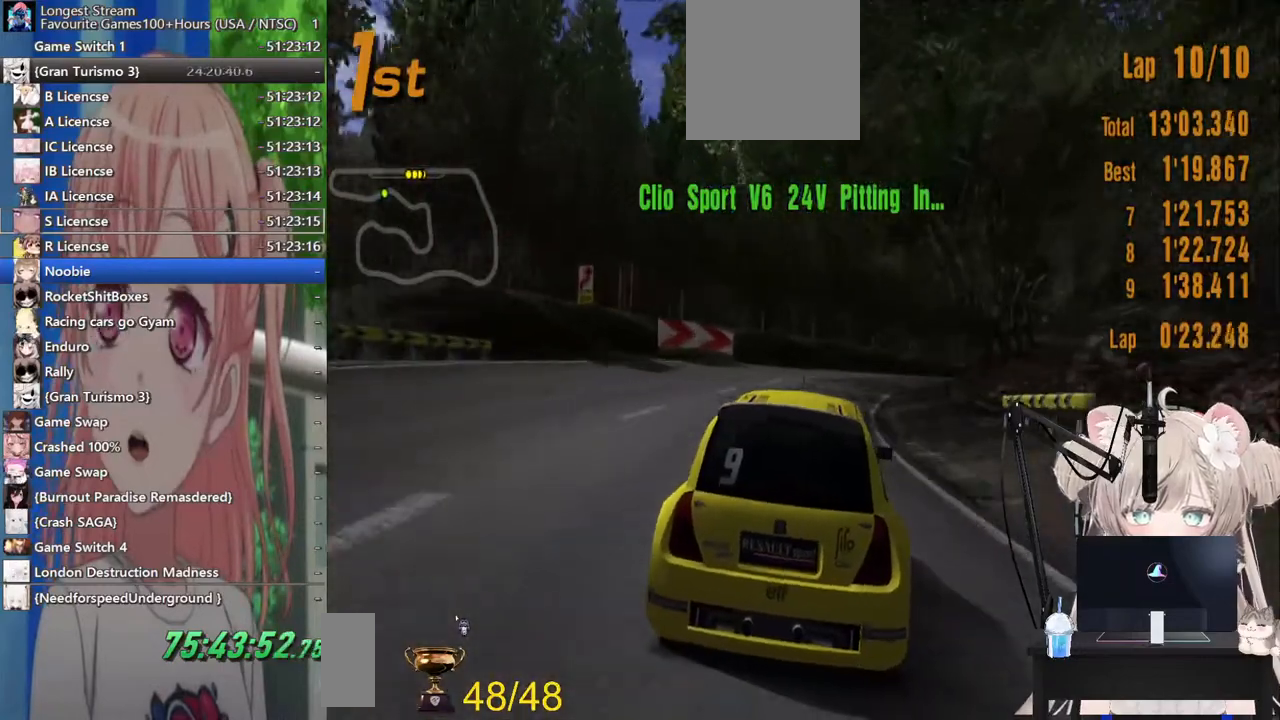
{"buttons": ["R2"], "left_stick": "right", "right_stick": "center", "events": []}
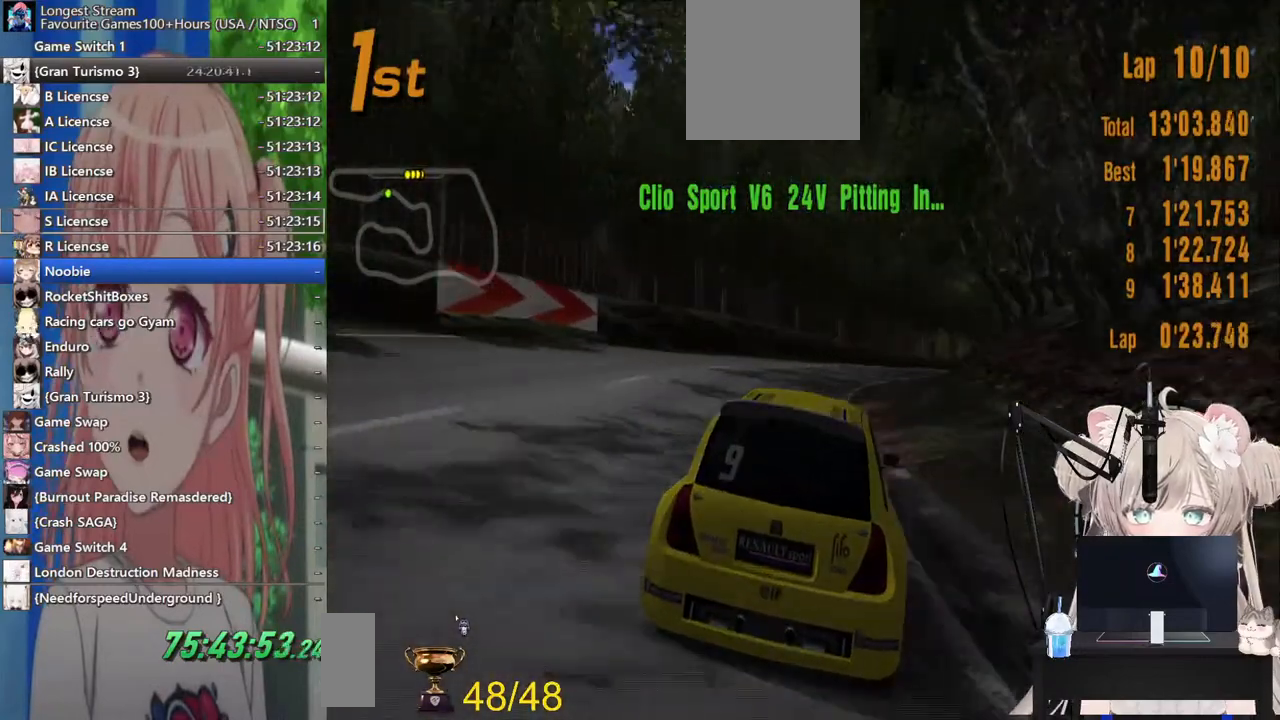
{"buttons": ["R2"], "left_stick": "right", "right_stick": "center", "events": []}
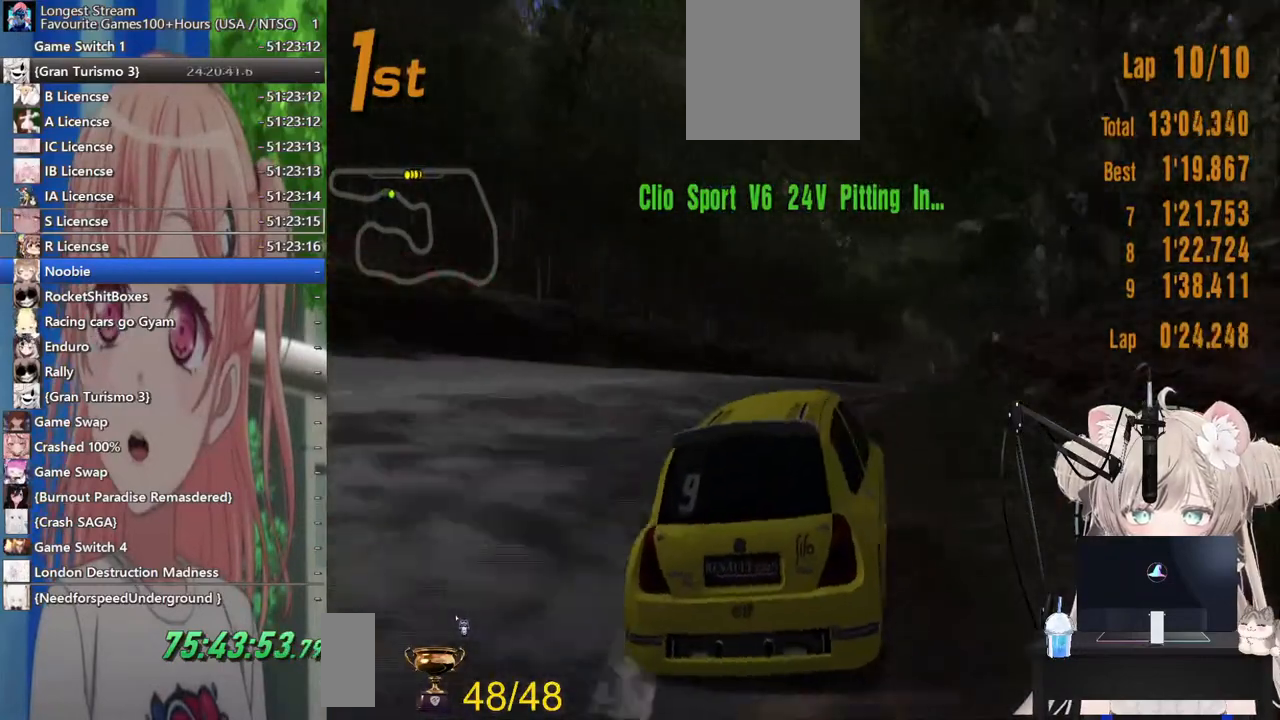
{"buttons": ["R2"], "left_stick": "left", "right_stick": "center", "events": [[300, "left_stick", "center"], [367, "left_stick", "left"]]}
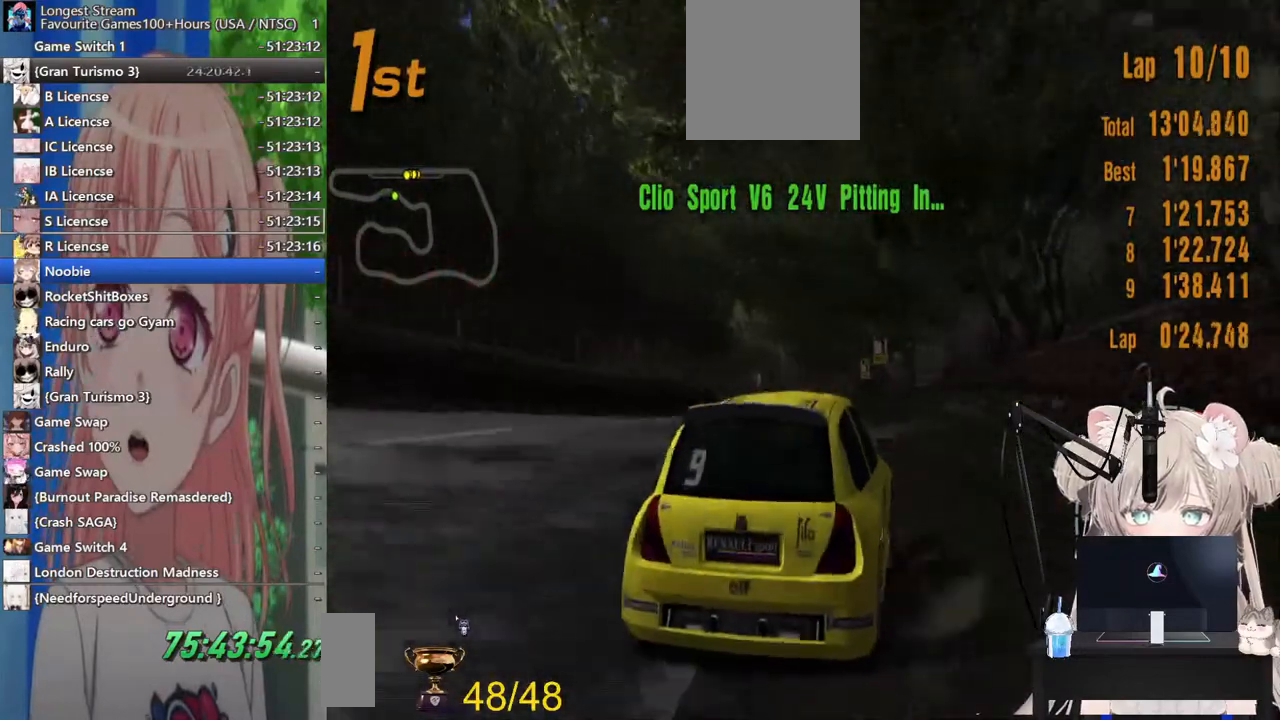
{"buttons": ["R2"], "left_stick": "left", "right_stick": "center", "events": []}
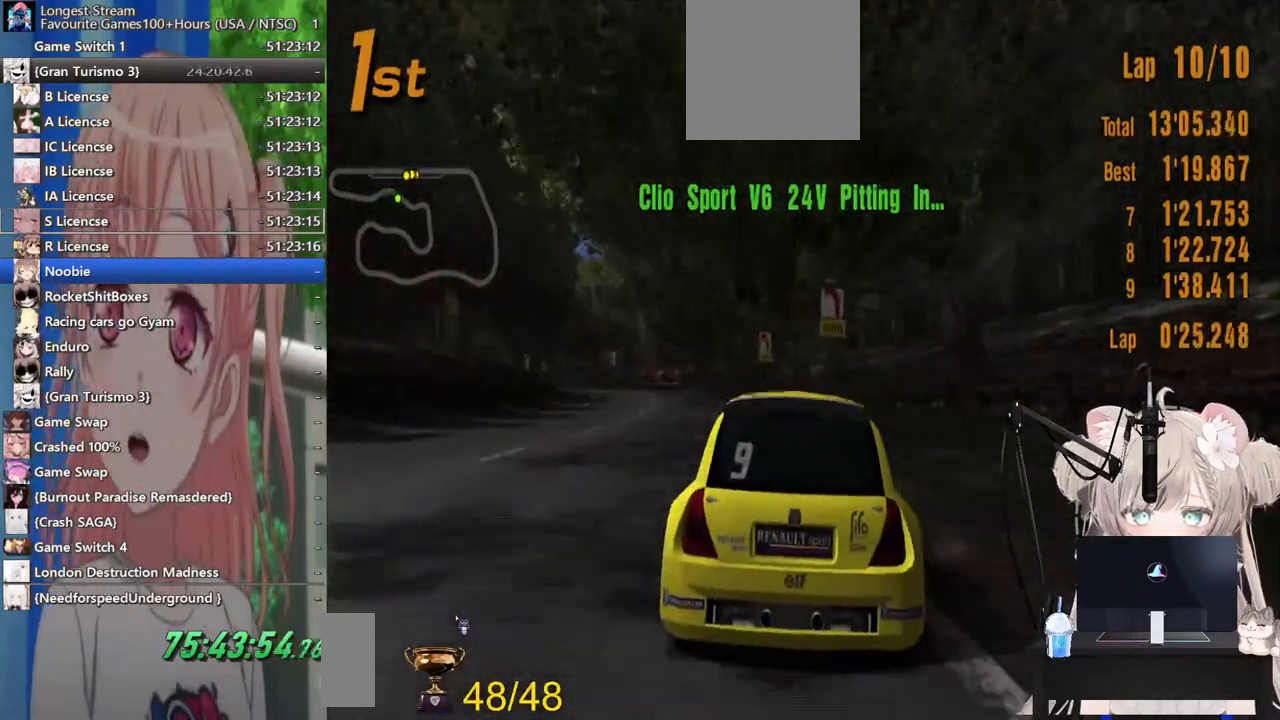
{"buttons": ["R2"], "left_stick": "center", "right_stick": "center", "events": [[100, "left_stick", "center"]]}
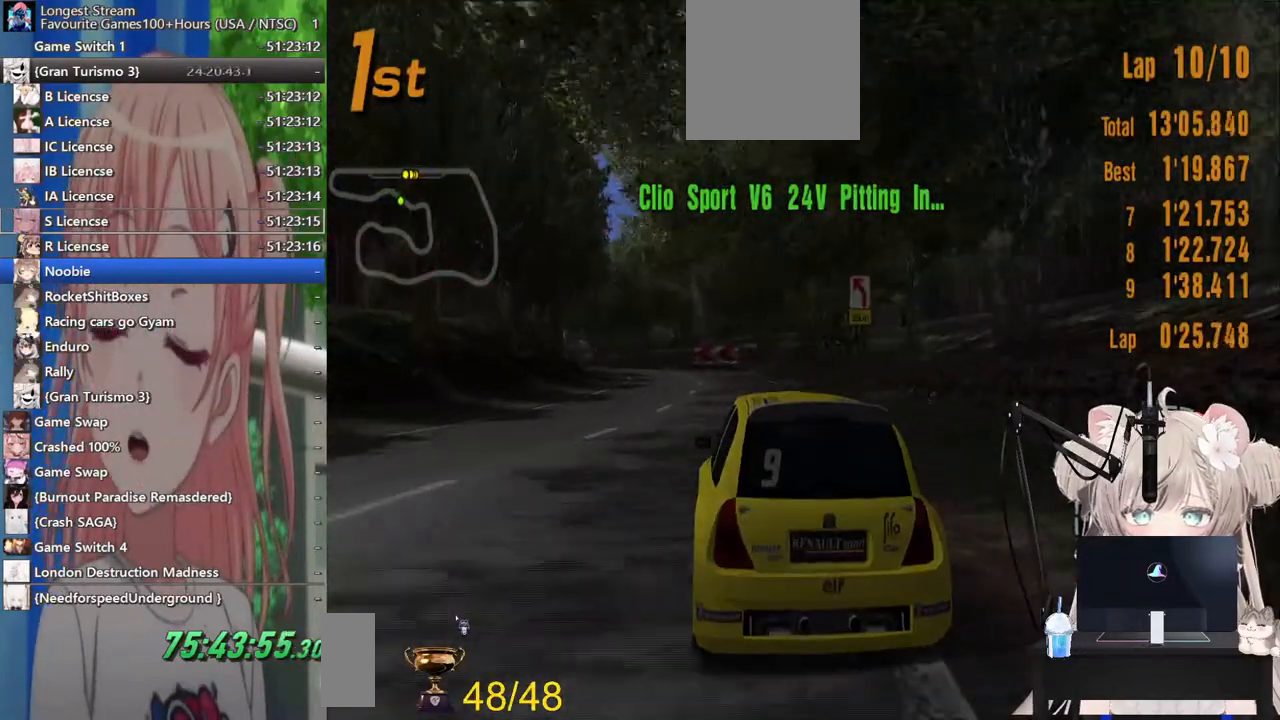
{"buttons": ["R2"], "left_stick": "left", "right_stick": "center", "events": [[483, "left_stick", "left"]]}
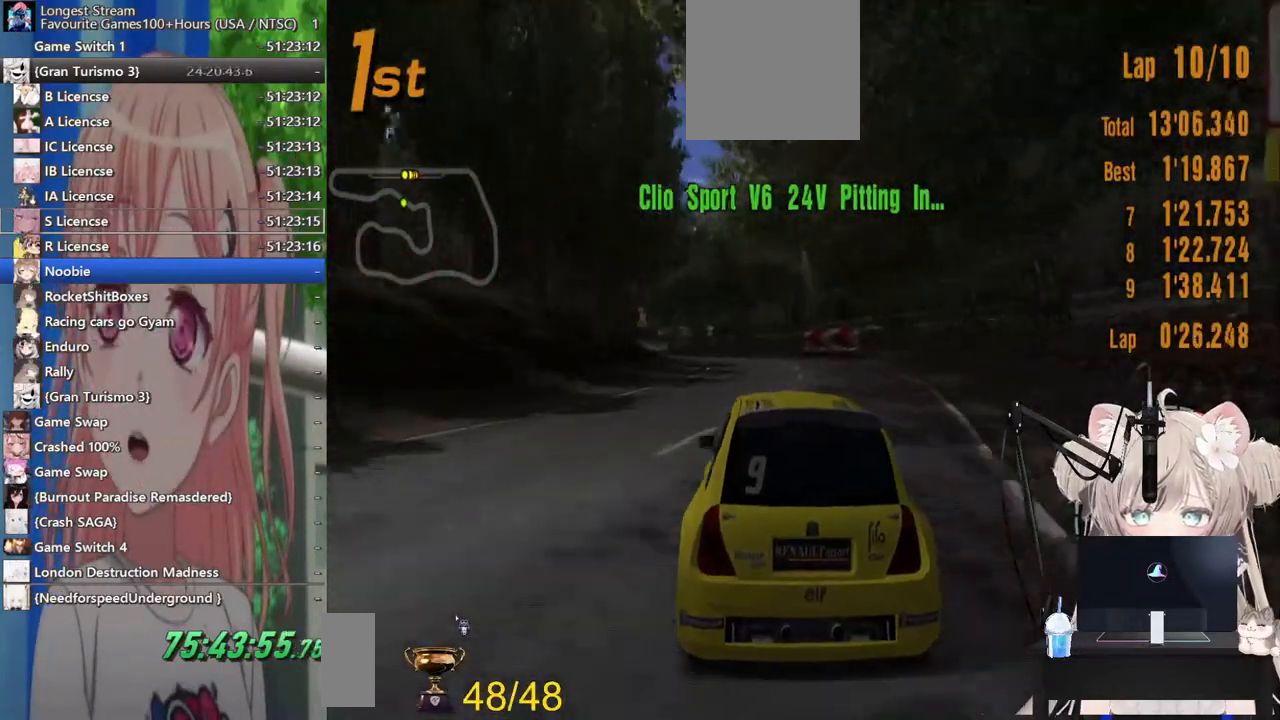
{"buttons": ["R2"], "left_stick": "left", "right_stick": "center", "events": []}
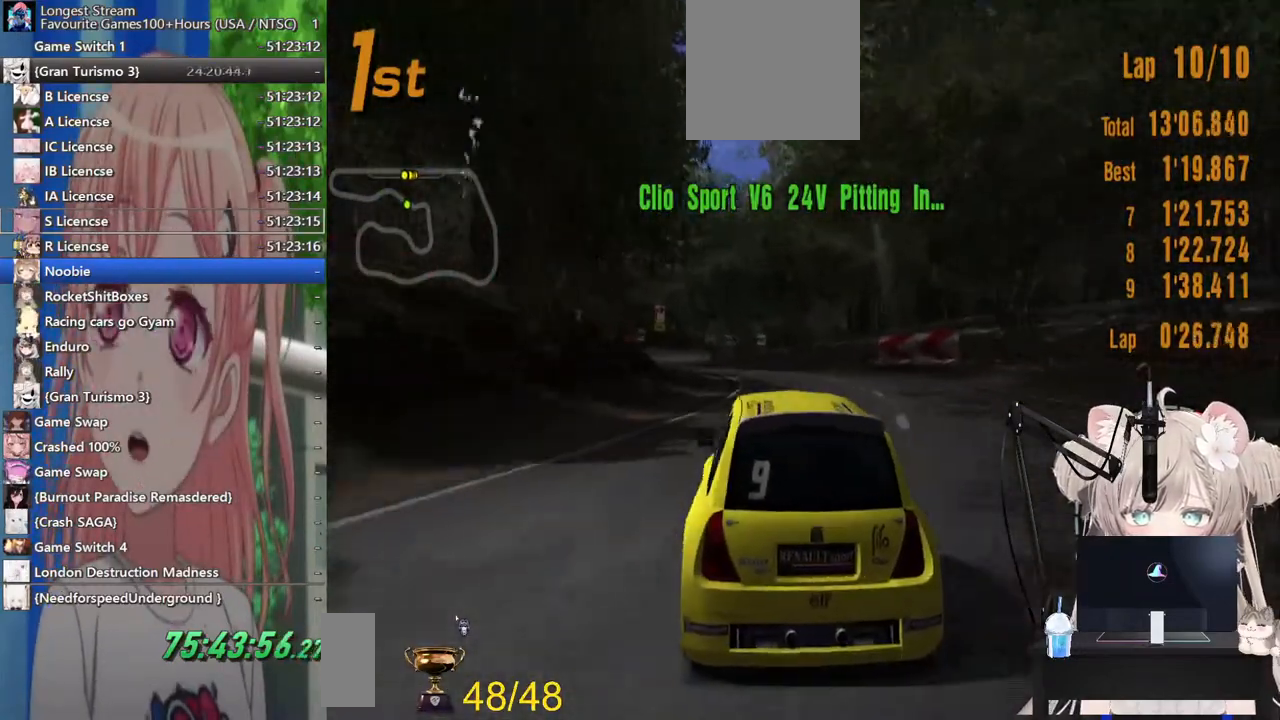
{"buttons": ["R2"], "left_stick": "left", "right_stick": "center", "events": [[133, "left_stick", "right"], [333, "left_stick", "left"]]}
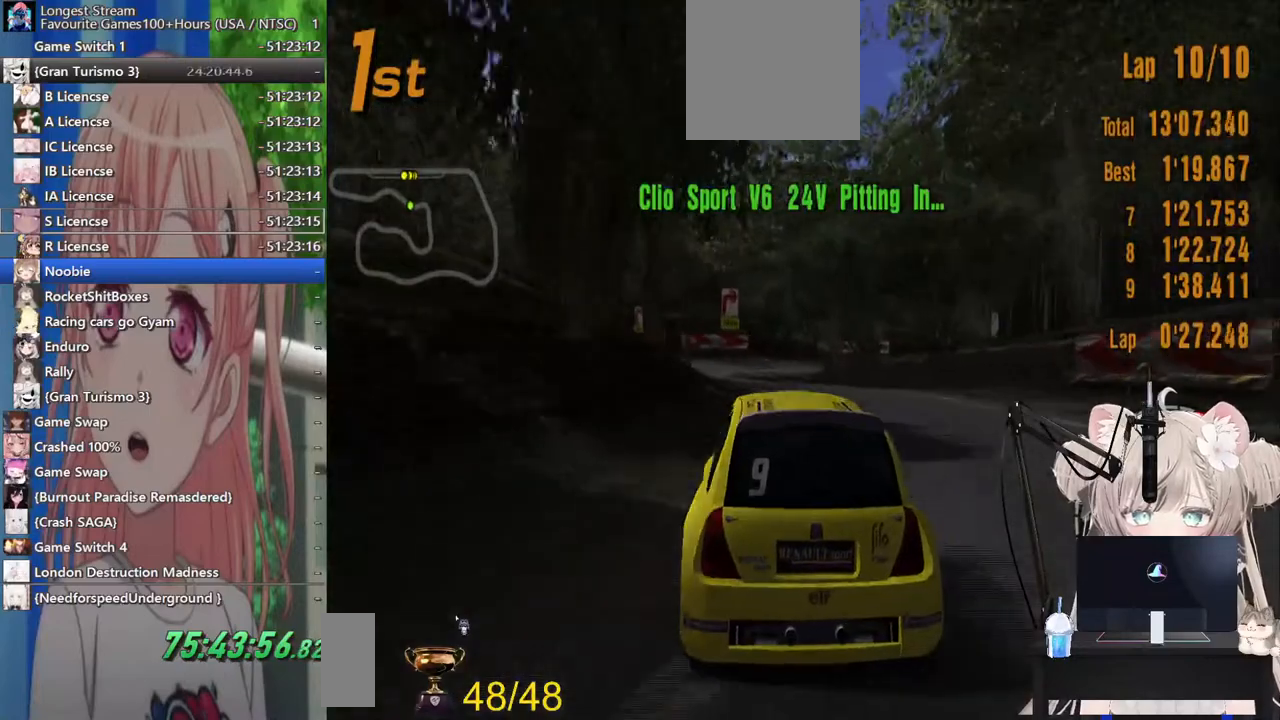
{"buttons": [], "left_stick": "center", "right_stick": "center", "events": [[167, "left_stick", "center"], [483, "R2", "up"]]}
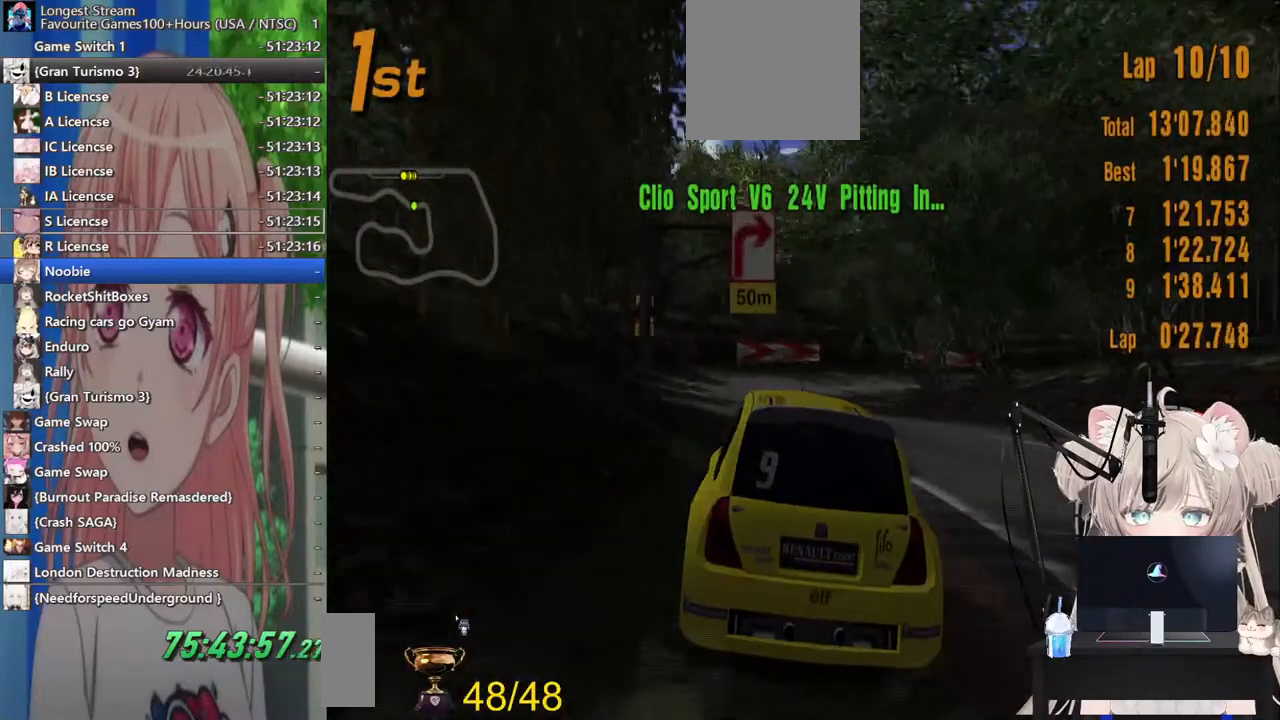
{"buttons": ["L2"], "left_stick": "right", "right_stick": "center", "events": [[167, "left_stick", "right"], [183, "L2", "down"], [283, "SQUARE", "down"], [417, "SQUARE", "up"]]}
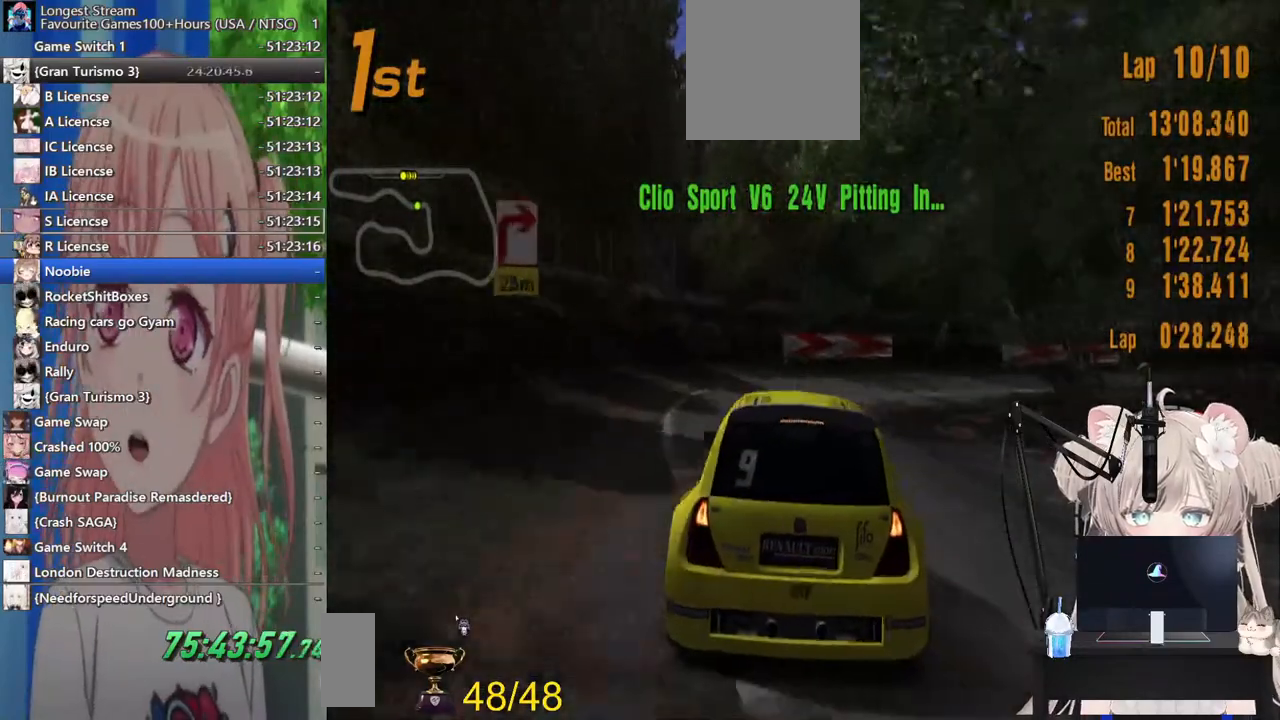
{"buttons": [], "left_stick": "right", "right_stick": "center", "events": [[217, "L2", "up"]]}
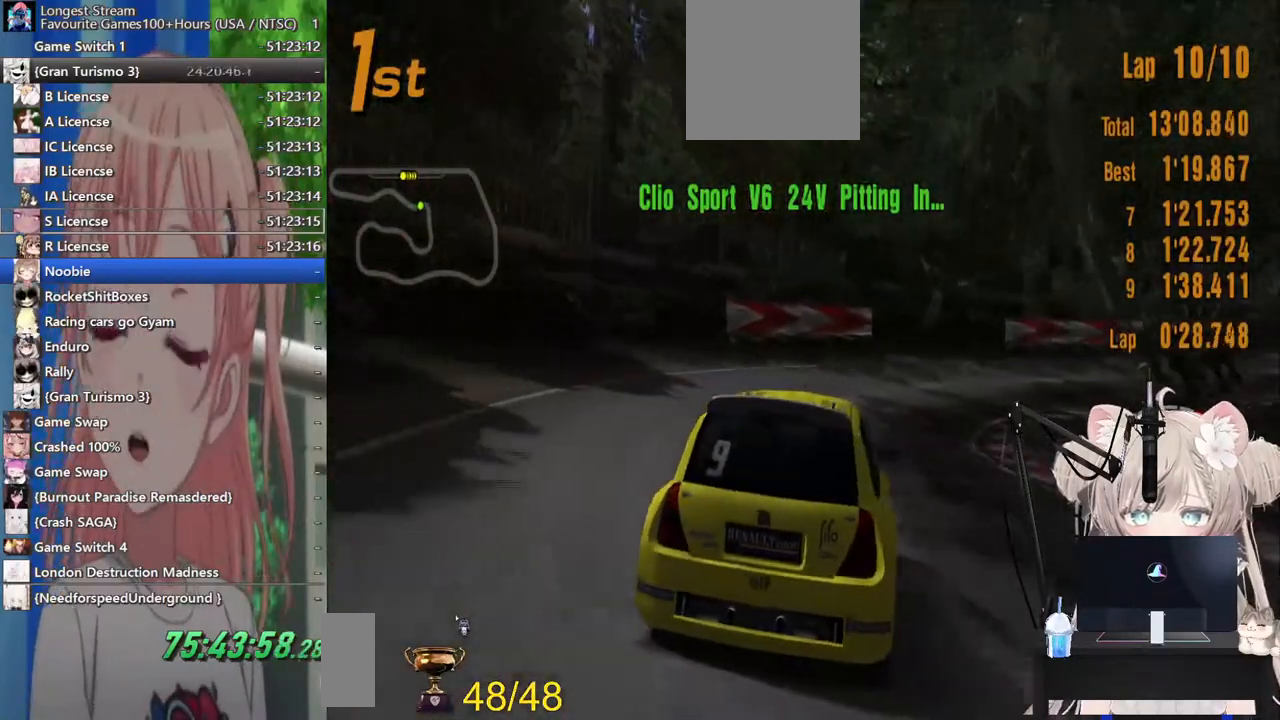
{"buttons": ["R2"], "left_stick": "right", "right_stick": "center", "events": [[83, "R2", "down"]]}
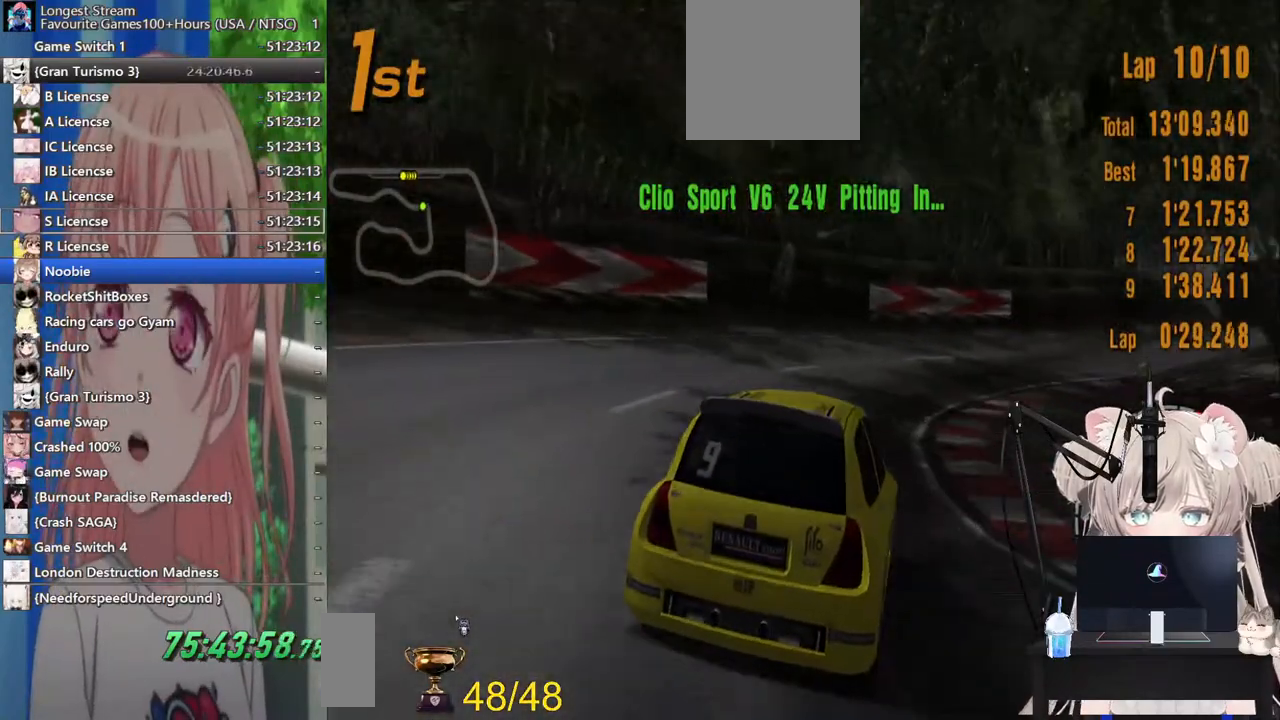
{"buttons": ["R2"], "left_stick": "right", "right_stick": "center", "events": []}
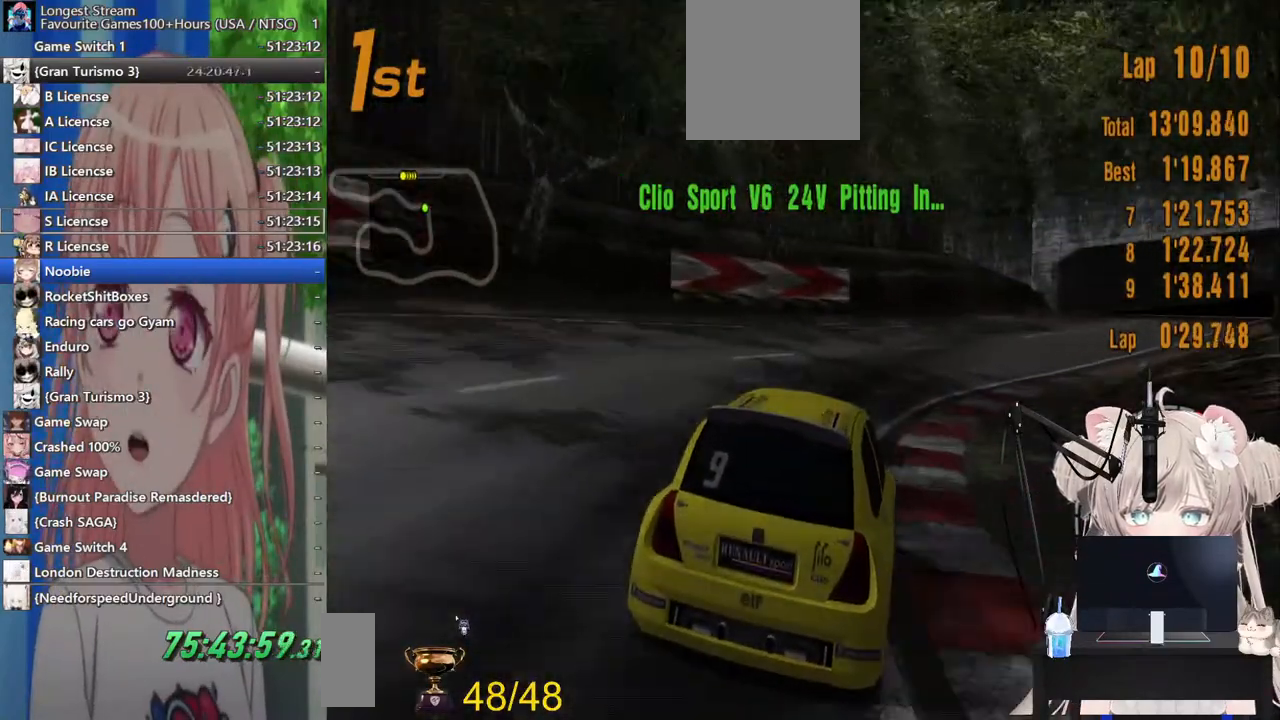
{"buttons": ["R2"], "left_stick": "right", "right_stick": "center", "events": []}
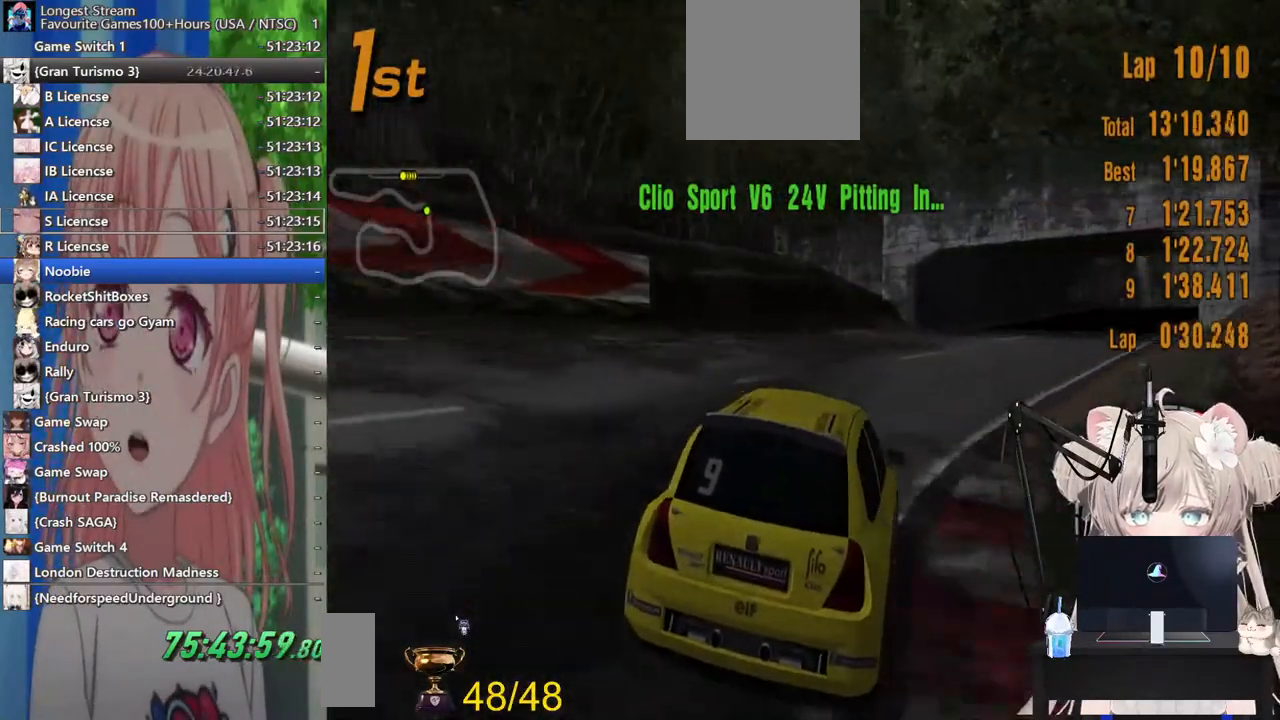
{"buttons": ["R2"], "left_stick": "right", "right_stick": "center", "events": []}